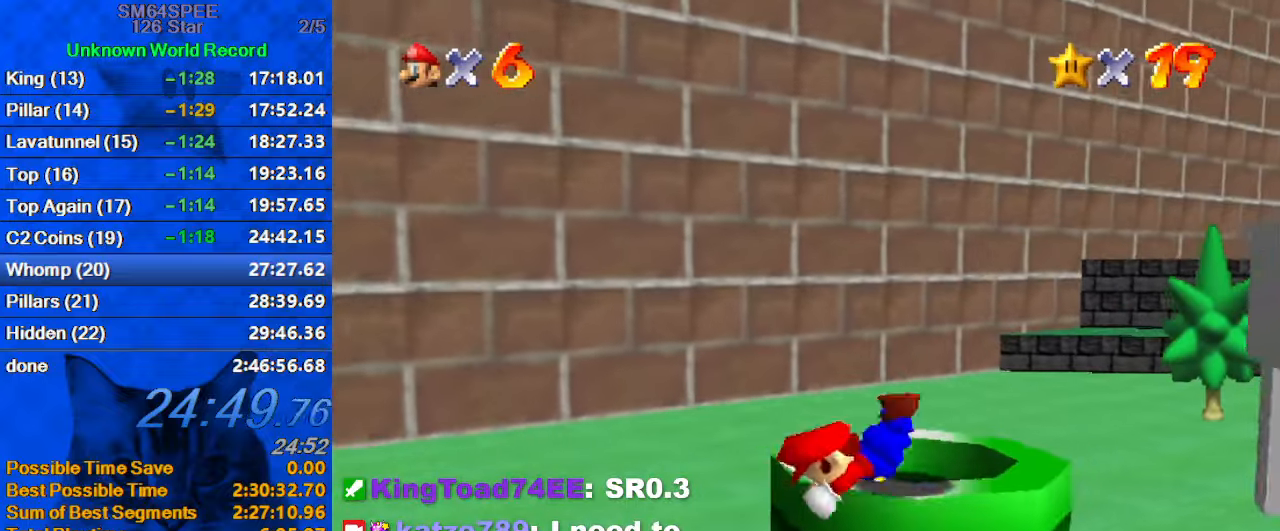
Gameplay with keyboard; each line is a JSON object with the keys held at the frame after it. "events" lists presses ("down") and releases ("up") of "a", "c", "ctrl", "d", "down", "left", "return", "right", "s", "shift", "up", "w", "x" and "y" between this image and that frame as [ms after this image, input, new state], when the widget could be followed in between. No other keys are recorded. Mouse input is not recorded.
{"keys": ["right", "up"], "events": [[334, "up", "down"]]}
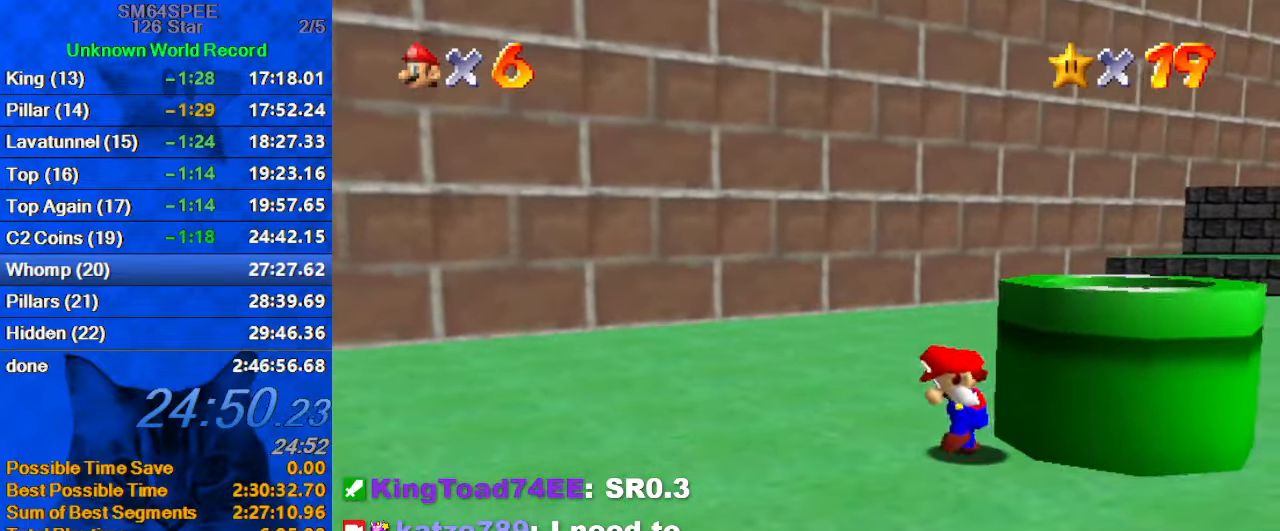
{"keys": ["right", "up"], "events": [[67, "shift", "down"], [234, "up", "up"], [300, "ctrl", "down"], [334, "shift", "up"], [400, "up", "down"], [434, "ctrl", "up"]]}
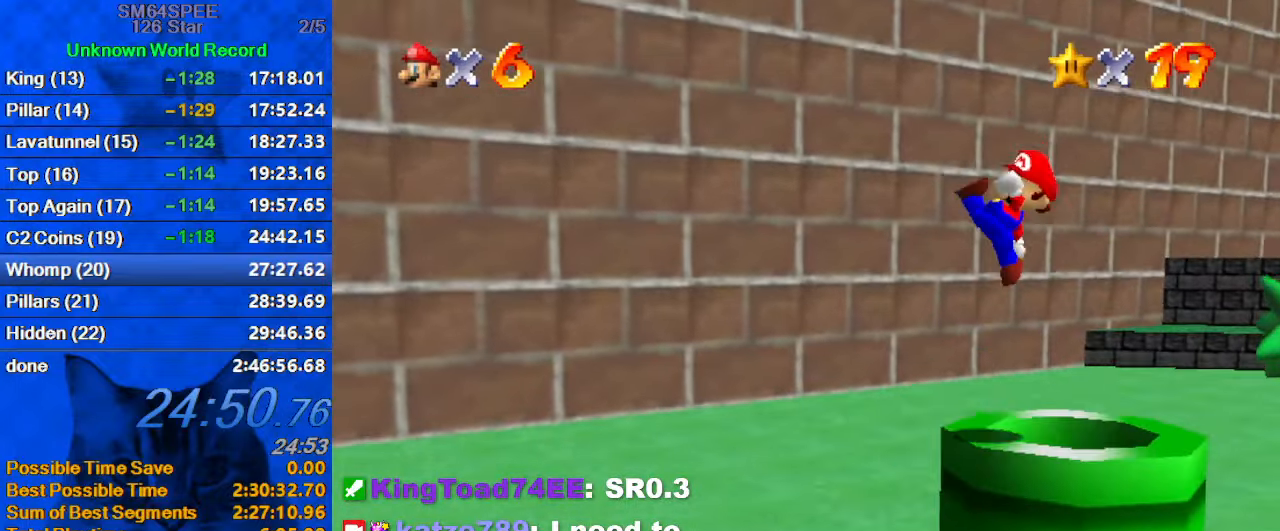
{"keys": [], "events": [[34, "c", "down"], [67, "c", "up"], [134, "right", "up"], [167, "c", "down"], [267, "c", "up"], [267, "left", "down"], [300, "ctrl", "down"], [500, "ctrl", "up"], [500, "left", "up"], [500, "up", "up"]]}
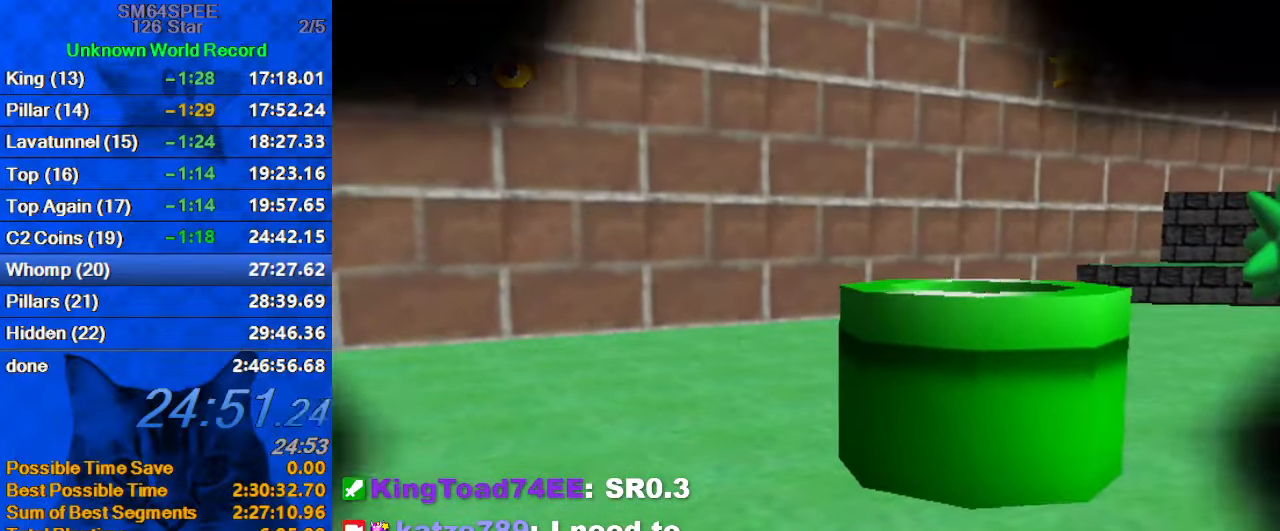
{"keys": [], "events": []}
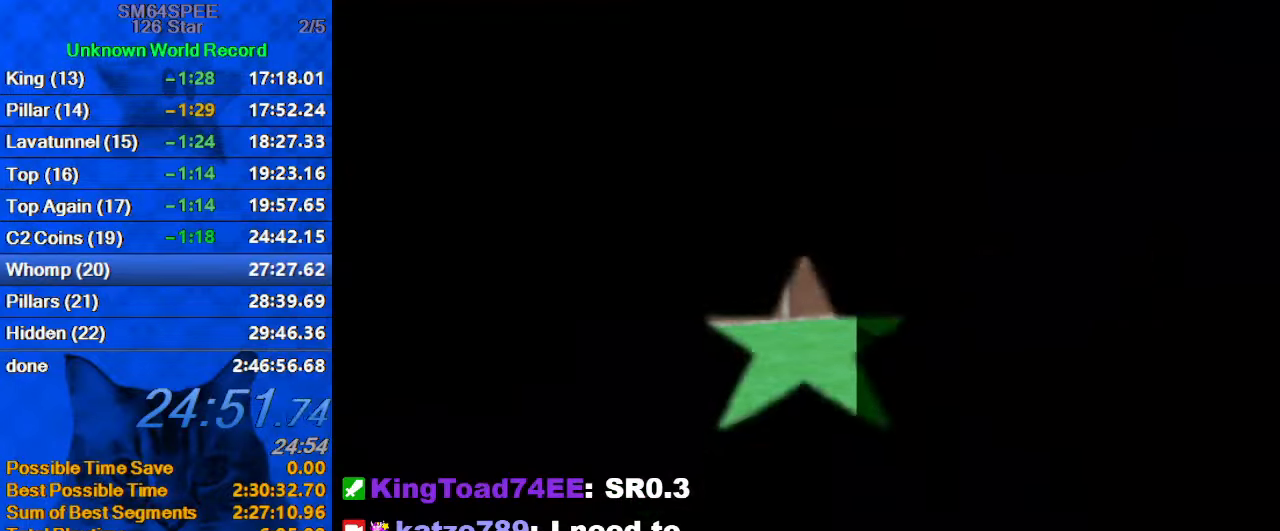
{"keys": [], "events": []}
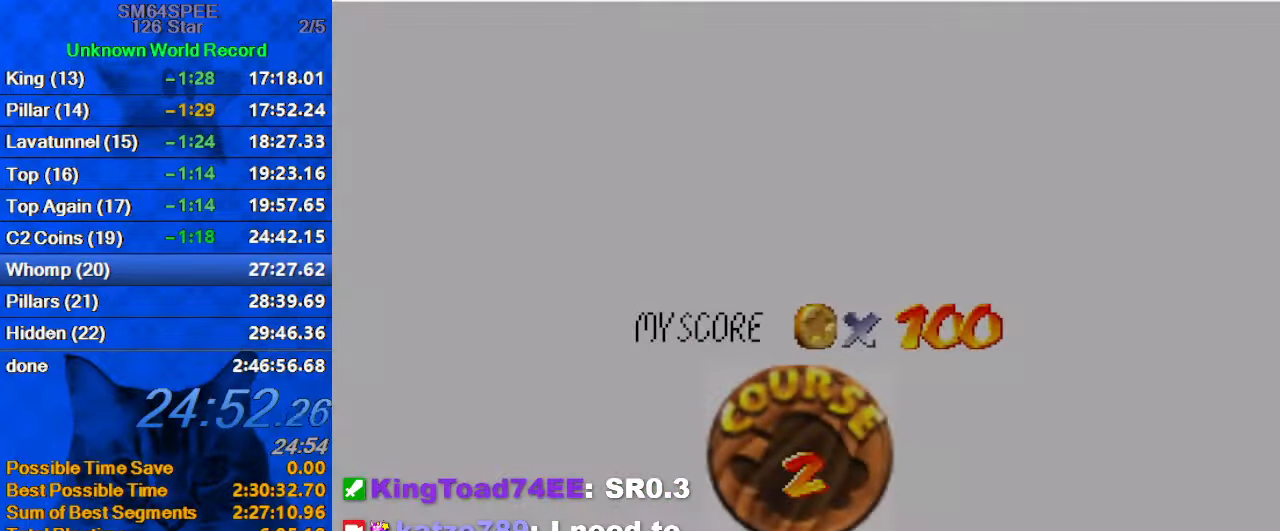
{"keys": [], "events": [[67, "shift", "down"], [167, "shift", "up"], [267, "shift", "down"], [300, "shift", "up"], [400, "shift", "down"], [500, "shift", "up"]]}
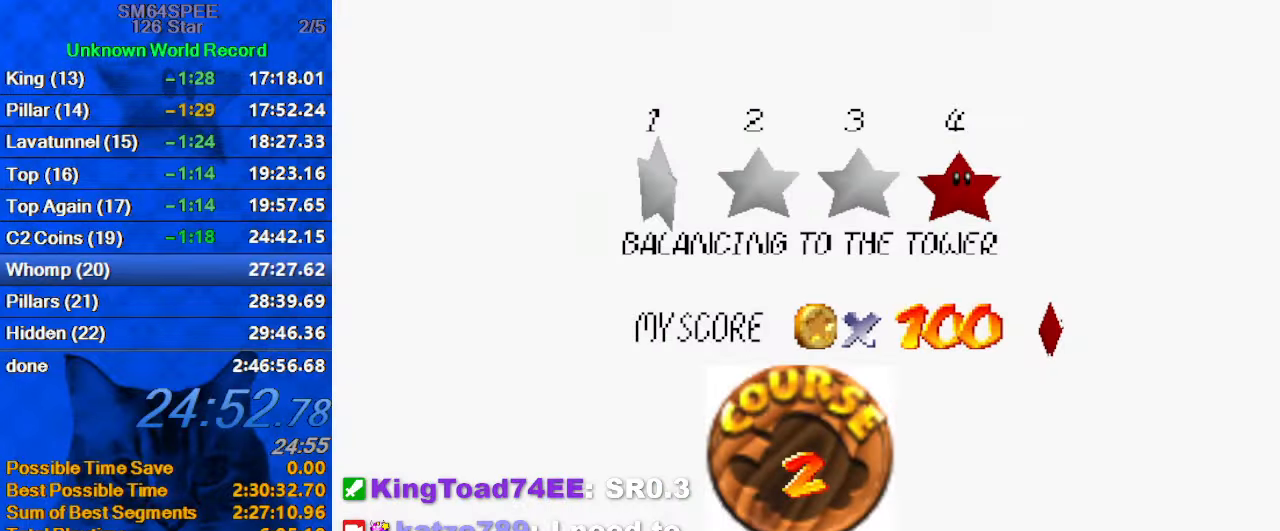
{"keys": ["shift"], "events": [[100, "shift", "down"], [134, "shift", "up"], [234, "shift", "down"], [334, "shift", "up"], [367, "shift", "down"], [467, "shift", "up"], [500, "shift", "down"]]}
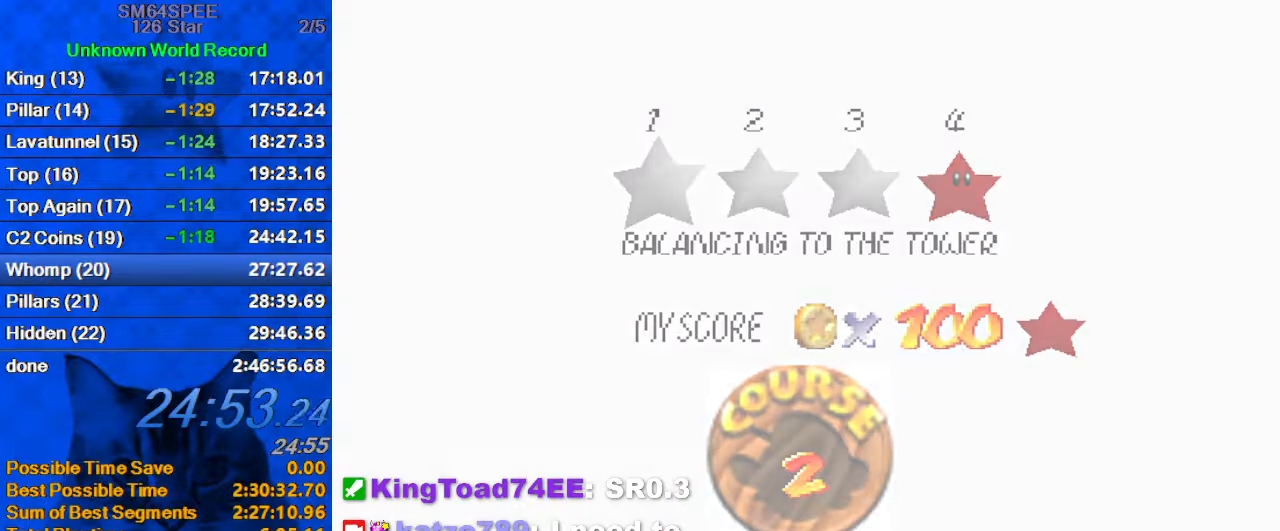
{"keys": ["up"], "events": [[200, "shift", "up"], [366, "up", "down"]]}
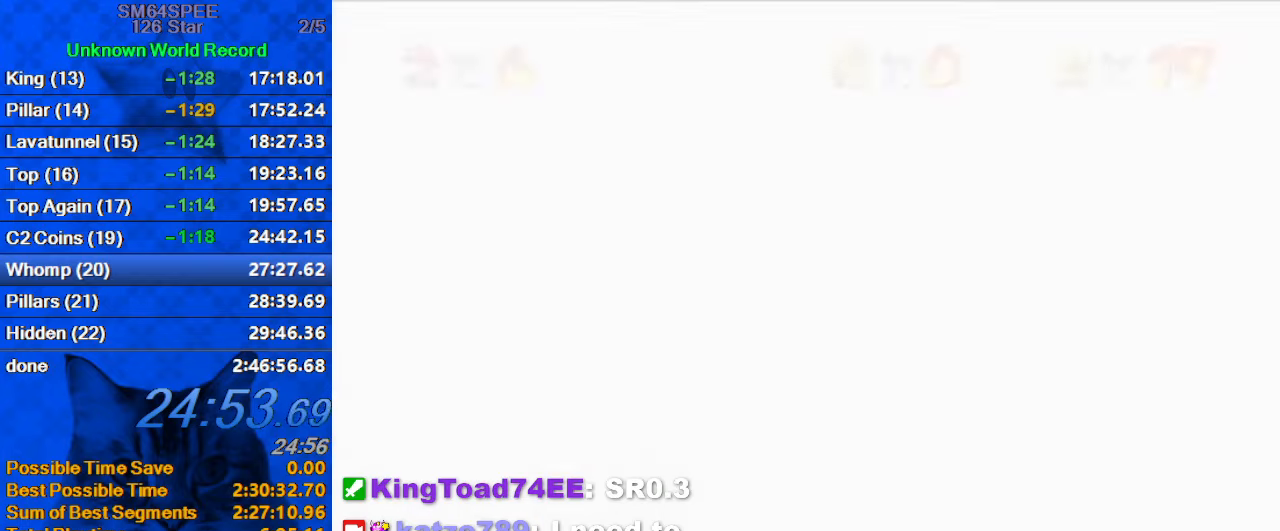
{"keys": ["up"], "events": []}
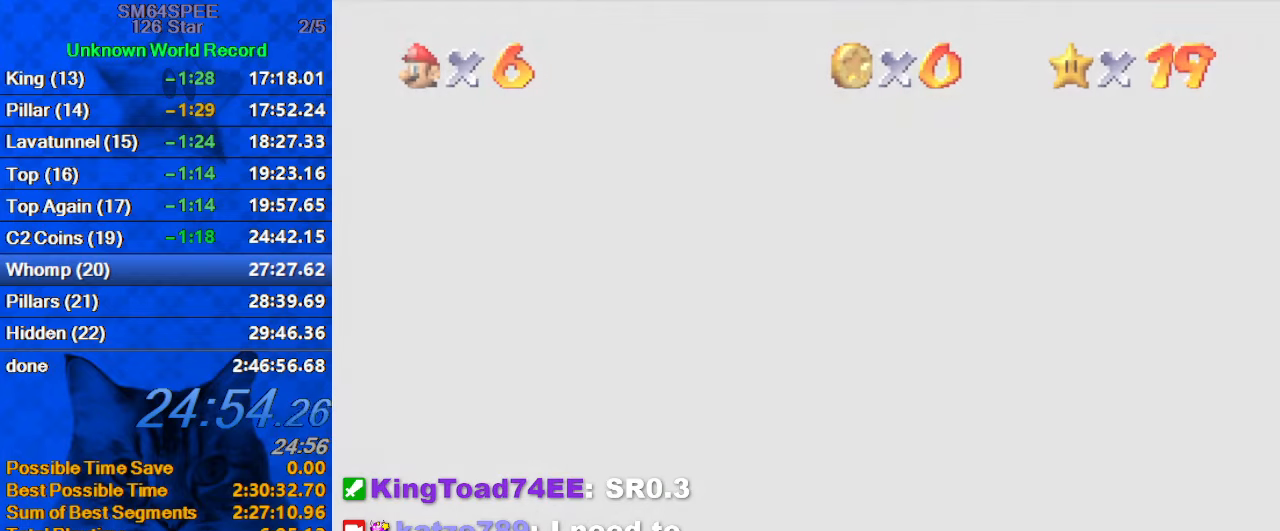
{"keys": ["right", "up"], "events": [[500, "right", "down"]]}
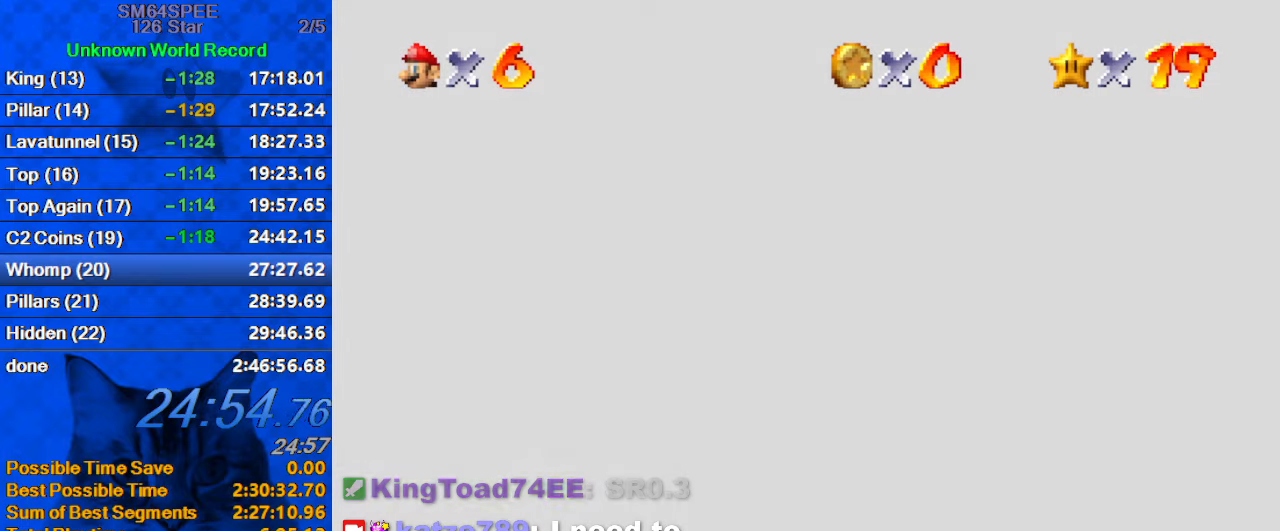
{"keys": ["c", "up"], "events": [[33, "y", "down"], [133, "shift", "down"], [233, "y", "up"], [266, "a", "down"], [266, "right", "up"], [266, "shift", "up"], [400, "a", "up"], [466, "c", "down"]]}
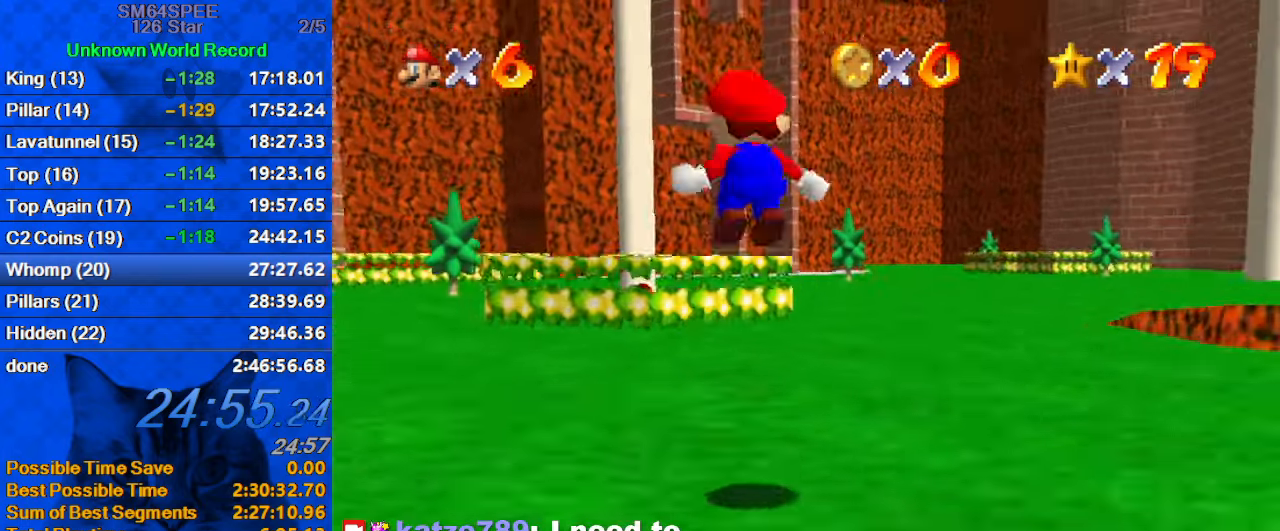
{"keys": ["s", "up"], "events": [[133, "c", "up"], [466, "s", "down"]]}
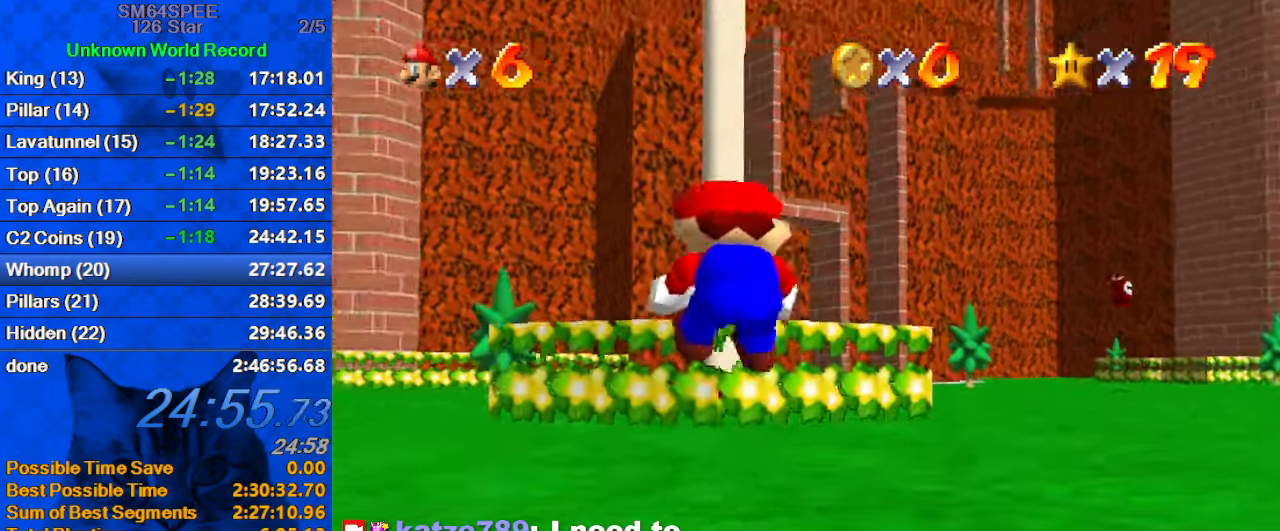
{"keys": ["ctrl", "shift", "up"], "events": [[166, "s", "up"], [433, "right", "down"], [433, "shift", "down"], [466, "ctrl", "down"], [466, "right", "up"]]}
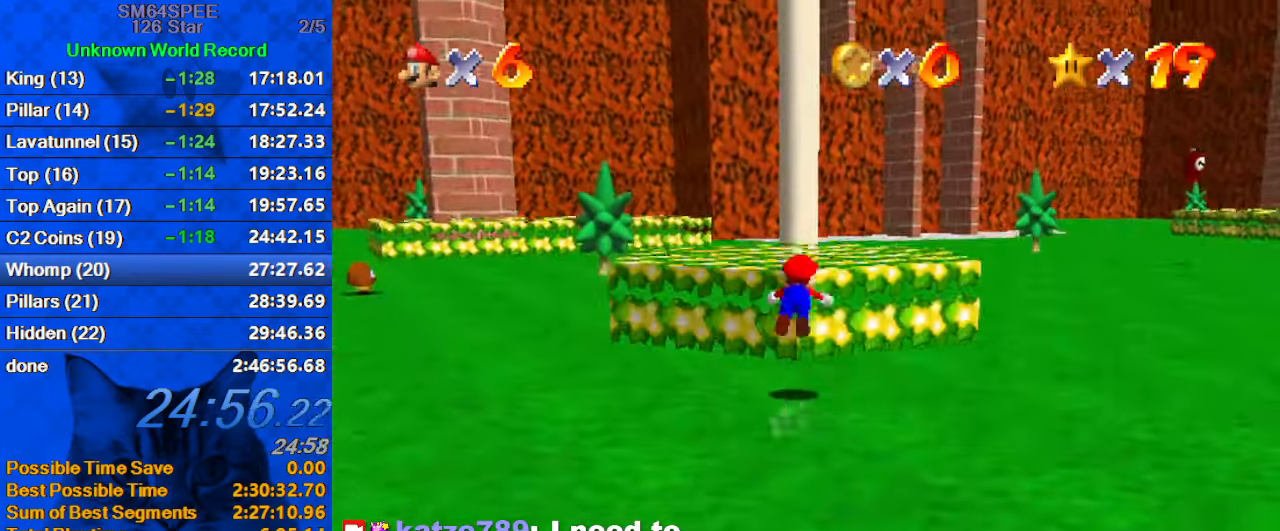
{"keys": ["up"], "events": [[166, "ctrl", "up"], [200, "shift", "up"]]}
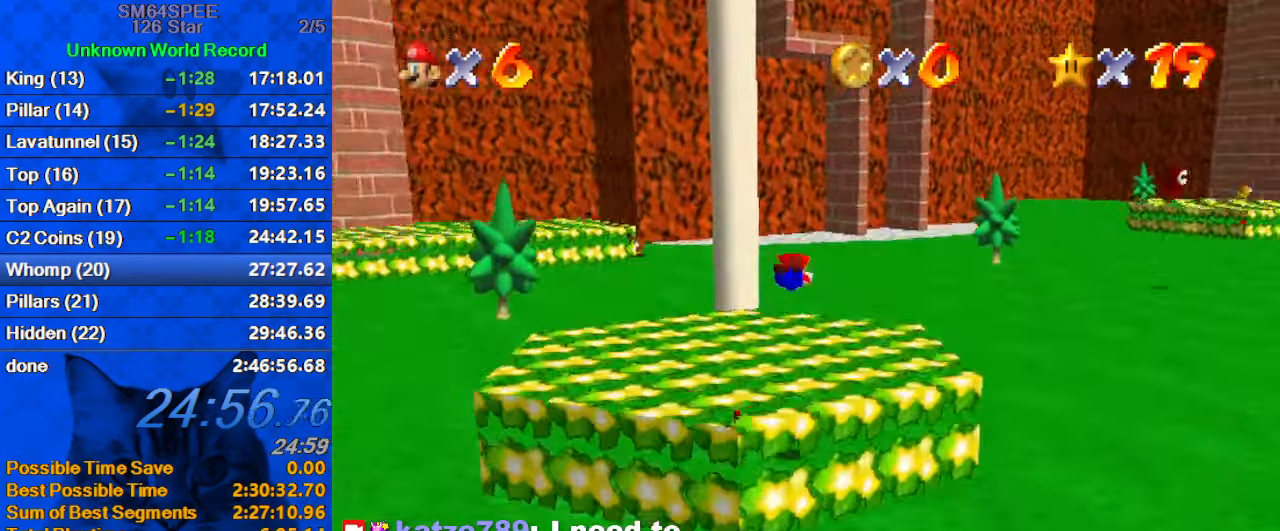
{"keys": ["ctrl", "shift", "up"], "events": [[33, "w", "down"], [133, "w", "up"], [400, "ctrl", "down"], [400, "shift", "down"]]}
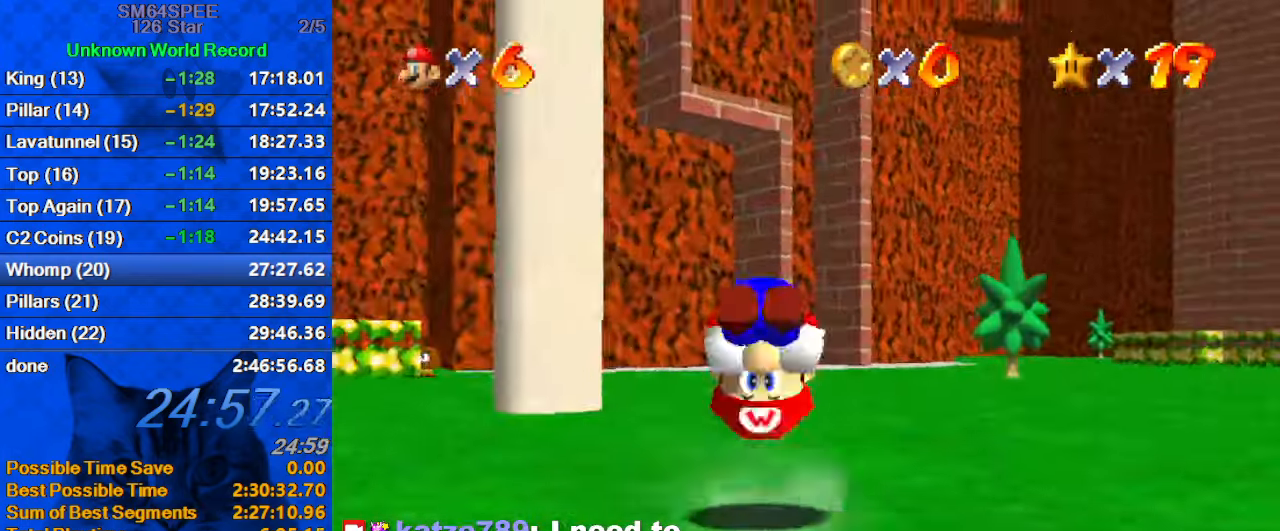
{"keys": ["ctrl", "shift", "up"], "events": [[100, "ctrl", "up"], [433, "ctrl", "down"]]}
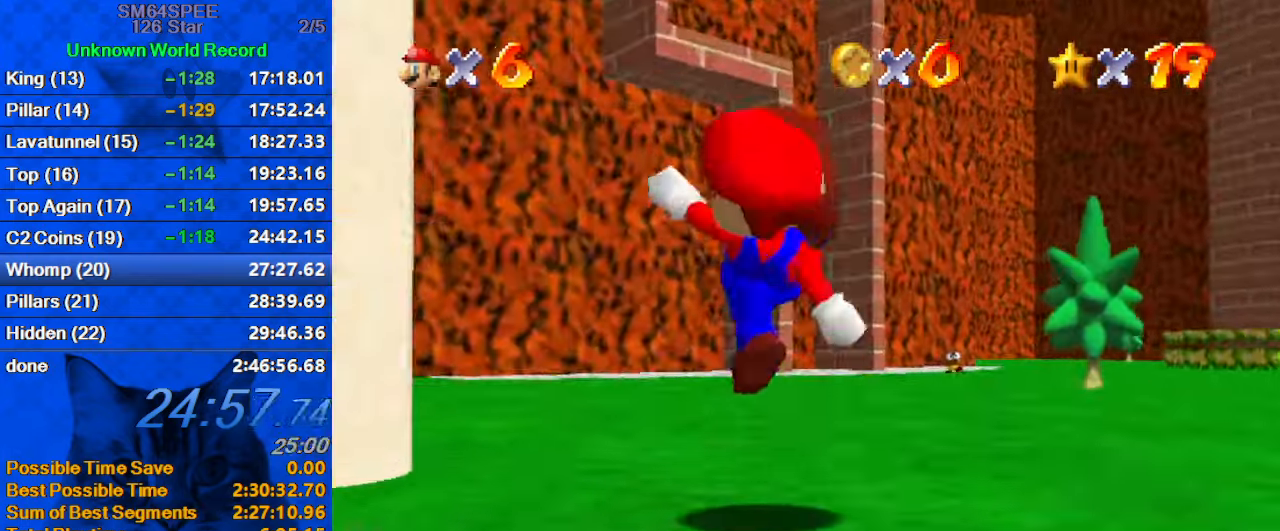
{"keys": ["up"], "events": [[33, "shift", "up"], [66, "ctrl", "up"], [300, "ctrl", "down"], [300, "shift", "down"], [433, "shift", "up"], [500, "ctrl", "up"]]}
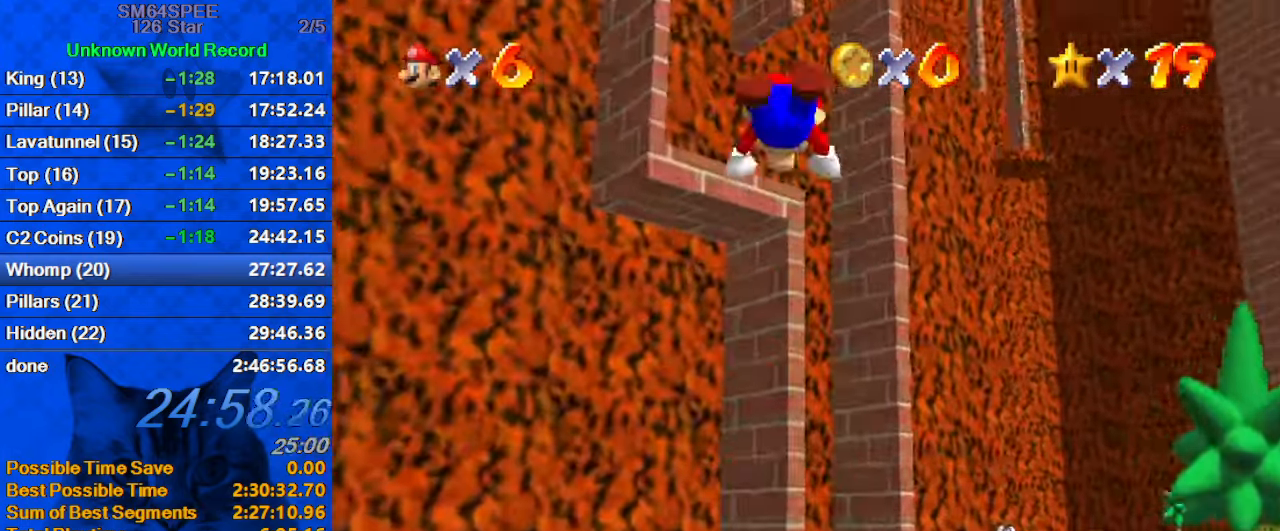
{"keys": ["a", "s", "up"], "events": [[233, "c", "down"], [367, "c", "up"], [467, "a", "down"], [500, "s", "down"]]}
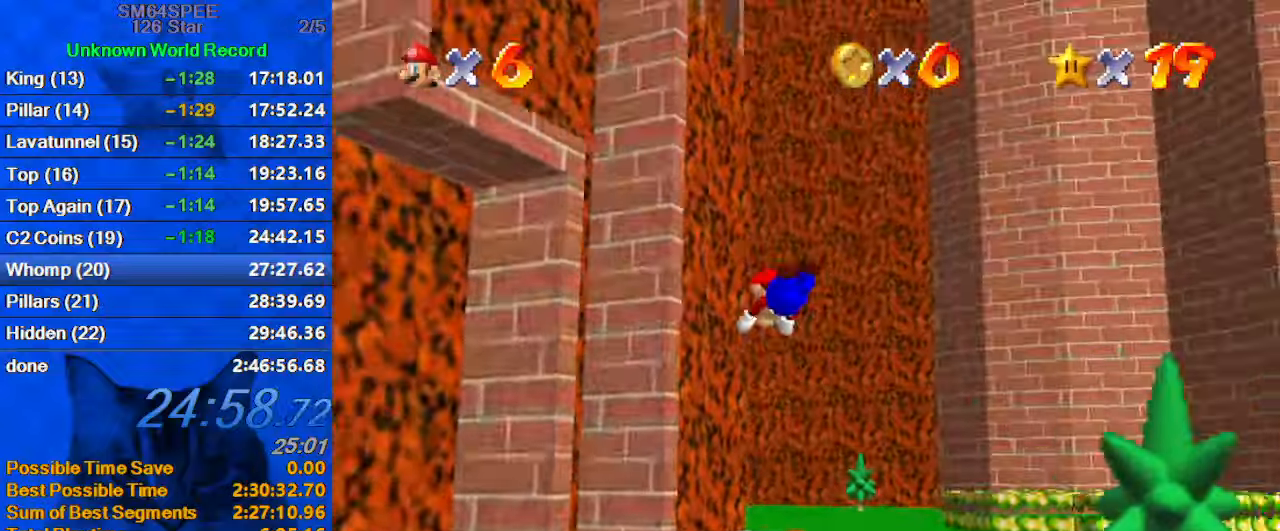
{"keys": ["ctrl", "left", "shift", "up"], "events": [[100, "a", "up"], [100, "left", "down"], [100, "s", "up"], [433, "shift", "down"], [467, "ctrl", "down"]]}
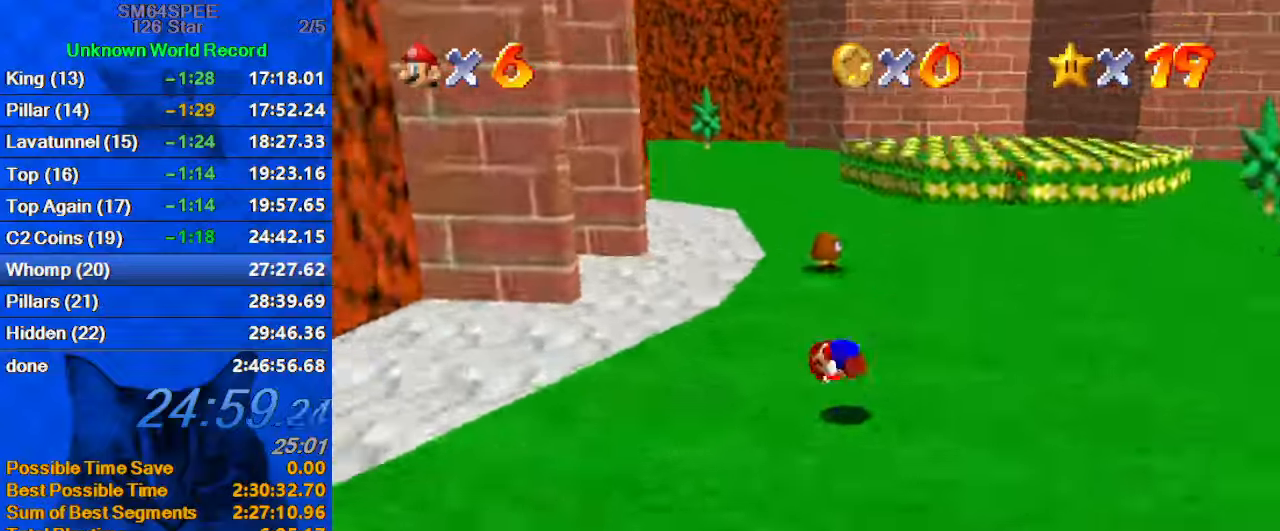
{"keys": ["right", "up"], "events": [[67, "ctrl", "up"], [67, "shift", "up"], [167, "d", "down"], [233, "d", "up"], [233, "left", "up"], [300, "d", "down"], [300, "s", "down"], [367, "right", "down"], [433, "d", "up"], [467, "s", "up"]]}
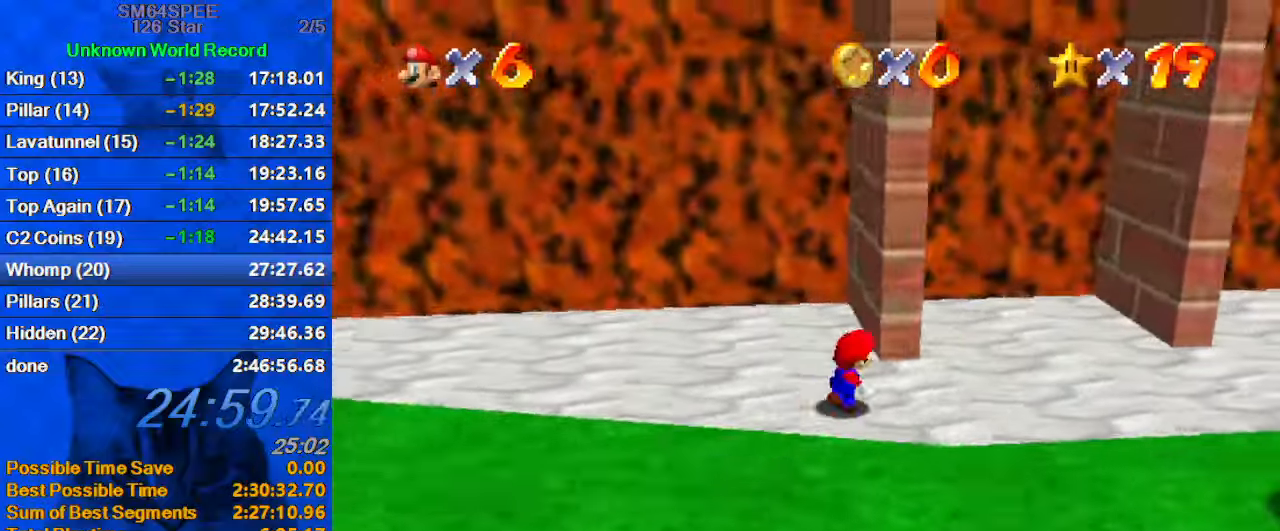
{"keys": ["left", "shift"], "events": [[67, "up", "up"], [167, "up", "down"], [267, "c", "down"], [300, "s", "down"], [400, "c", "up"], [400, "left", "down"], [400, "s", "up"], [400, "up", "up"], [433, "right", "up"], [500, "shift", "down"]]}
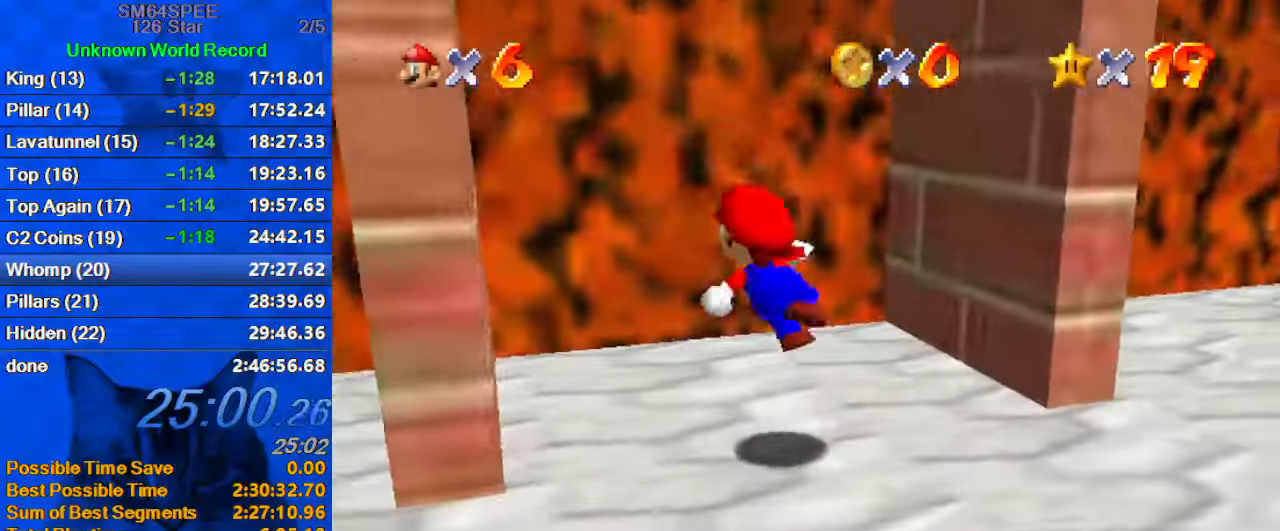
{"keys": ["right", "shift"], "events": [[133, "c", "down"], [333, "c", "up"], [367, "shift", "up"], [467, "left", "up"], [467, "right", "down"], [500, "shift", "down"]]}
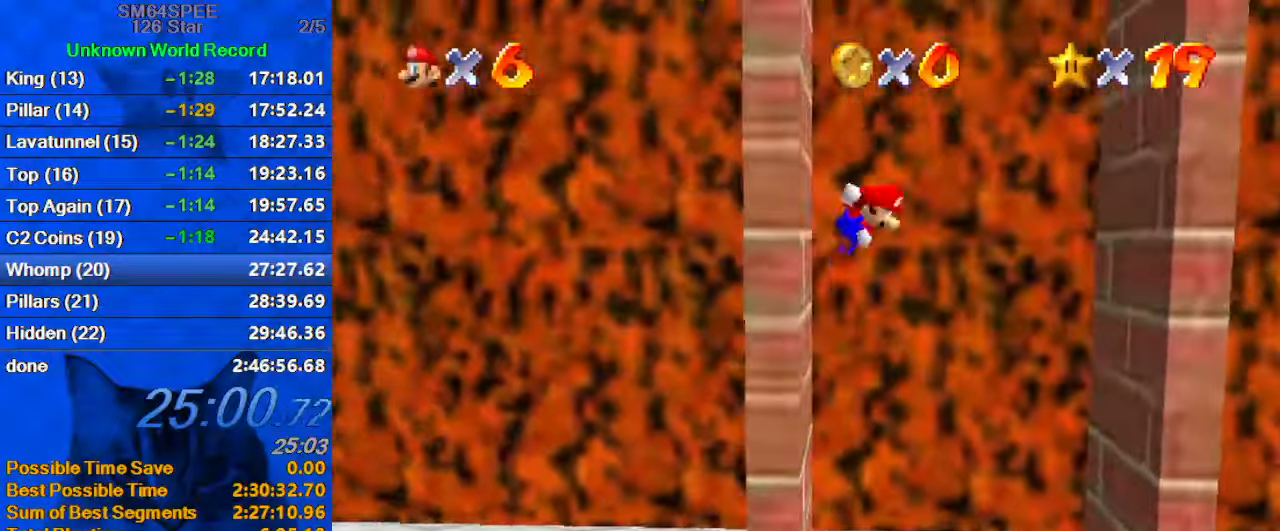
{"keys": ["down", "left", "right"], "events": [[100, "down", "down"], [433, "shift", "up"], [467, "left", "down"]]}
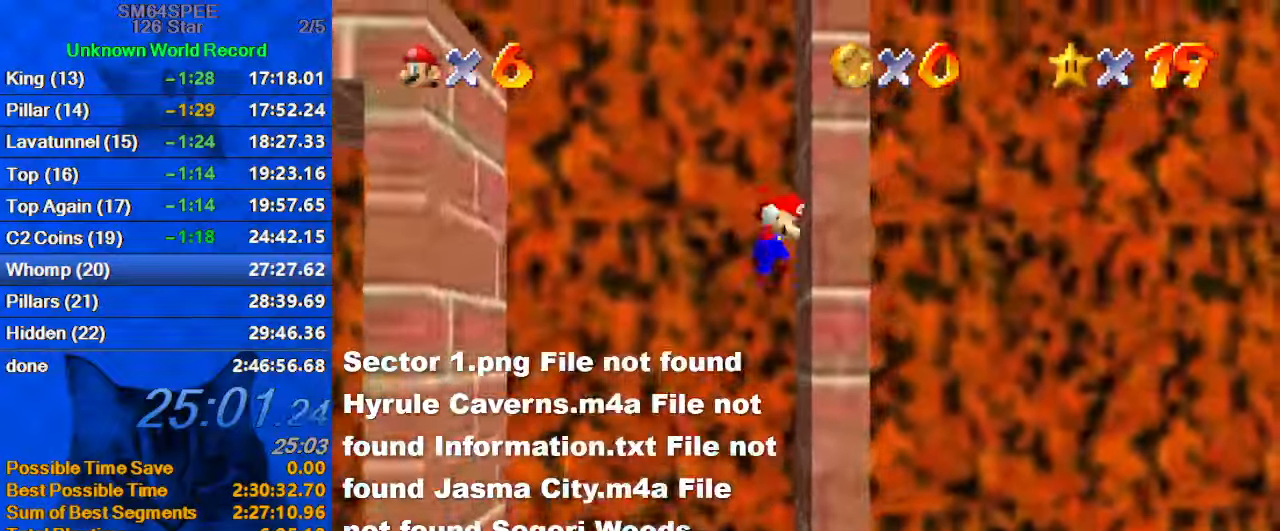
{"keys": ["down", "left"], "events": [[33, "right", "up"], [33, "shift", "down"], [400, "shift", "up"]]}
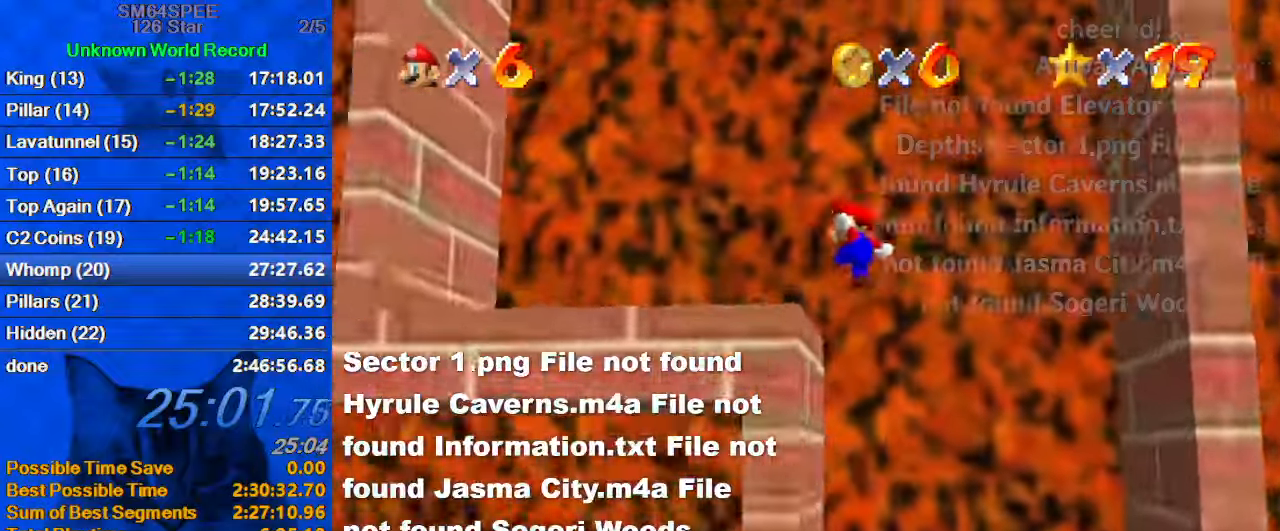
{"keys": ["down", "left", "shift"], "events": [[133, "down", "up"], [267, "shift", "down"], [300, "down", "down"]]}
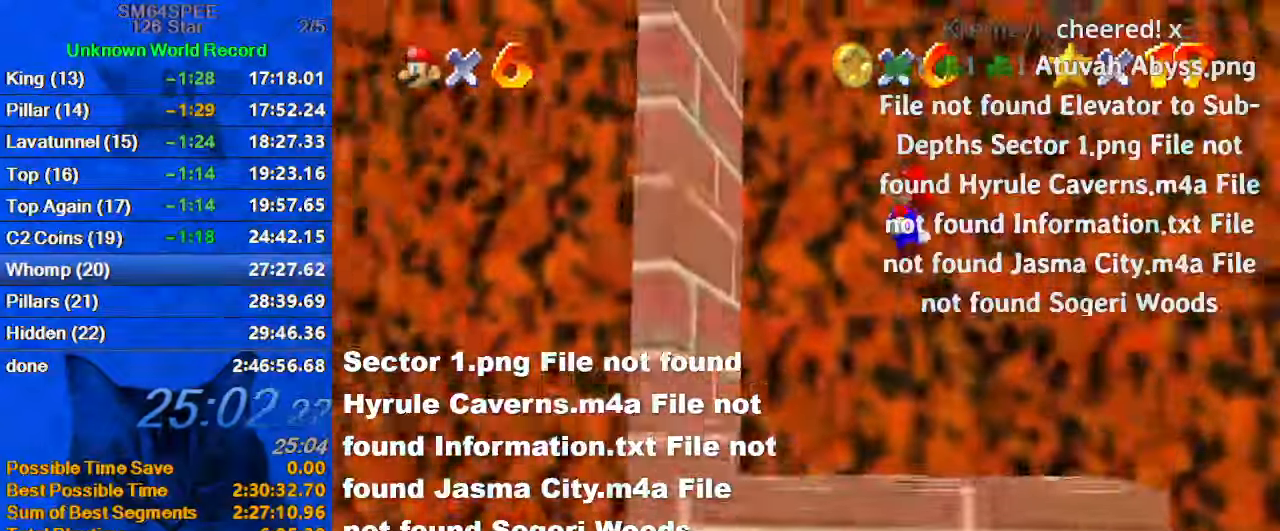
{"keys": ["down", "right", "shift"], "events": [[233, "shift", "up"], [333, "right", "down"], [367, "left", "up"], [367, "shift", "down"]]}
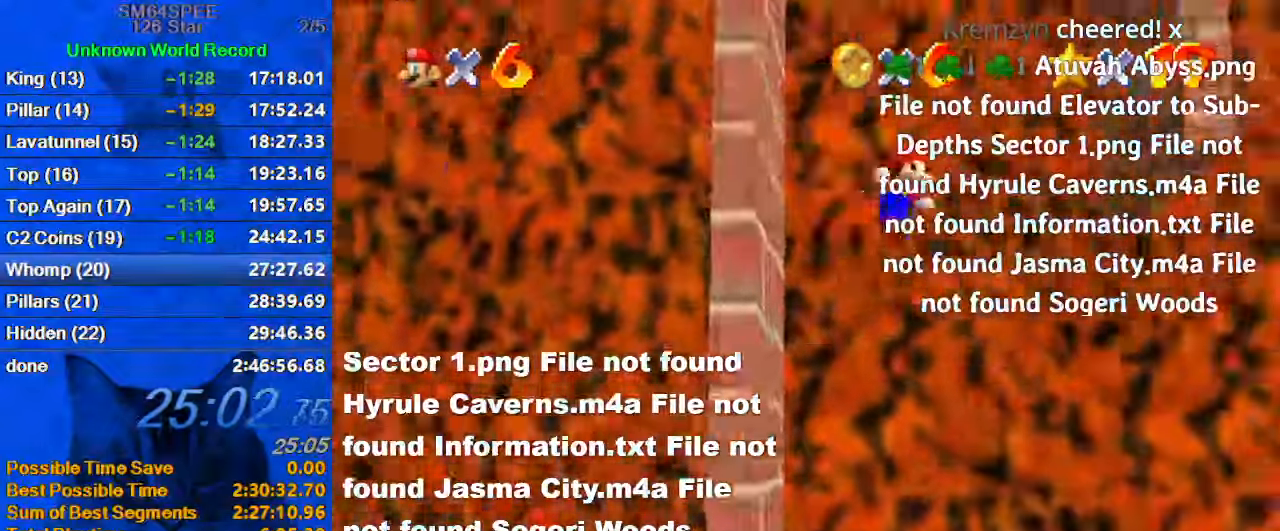
{"keys": ["down", "left", "shift"], "events": [[100, "down", "up"], [167, "shift", "up"], [233, "down", "down"], [433, "left", "down"], [433, "right", "up"], [467, "shift", "down"]]}
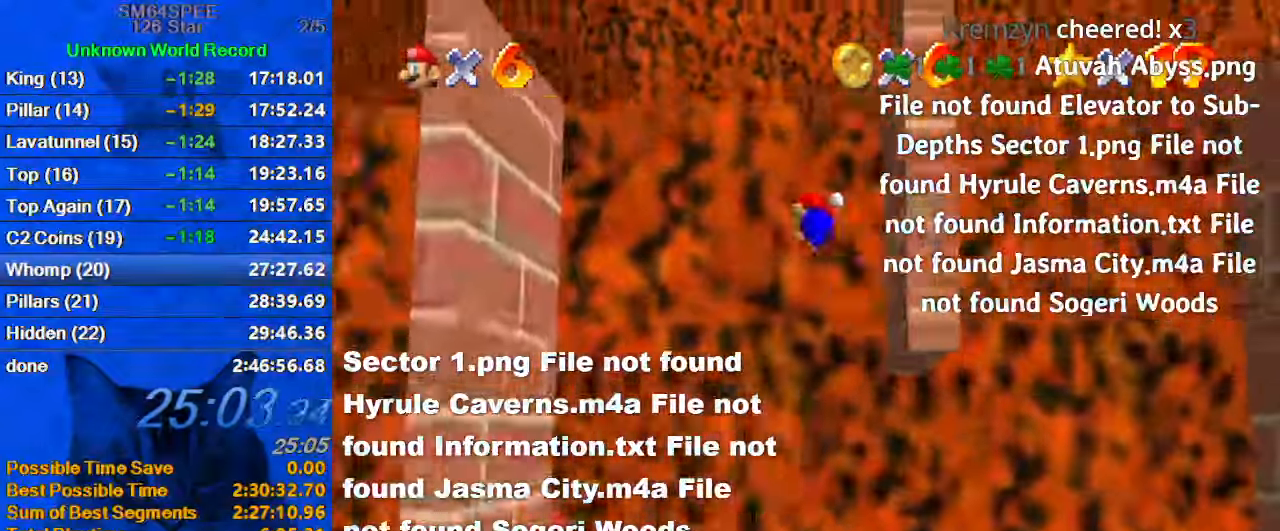
{"keys": ["down", "left"], "events": [[33, "shift", "up"], [133, "down", "up"], [200, "down", "down"], [300, "a", "down"], [434, "a", "up"]]}
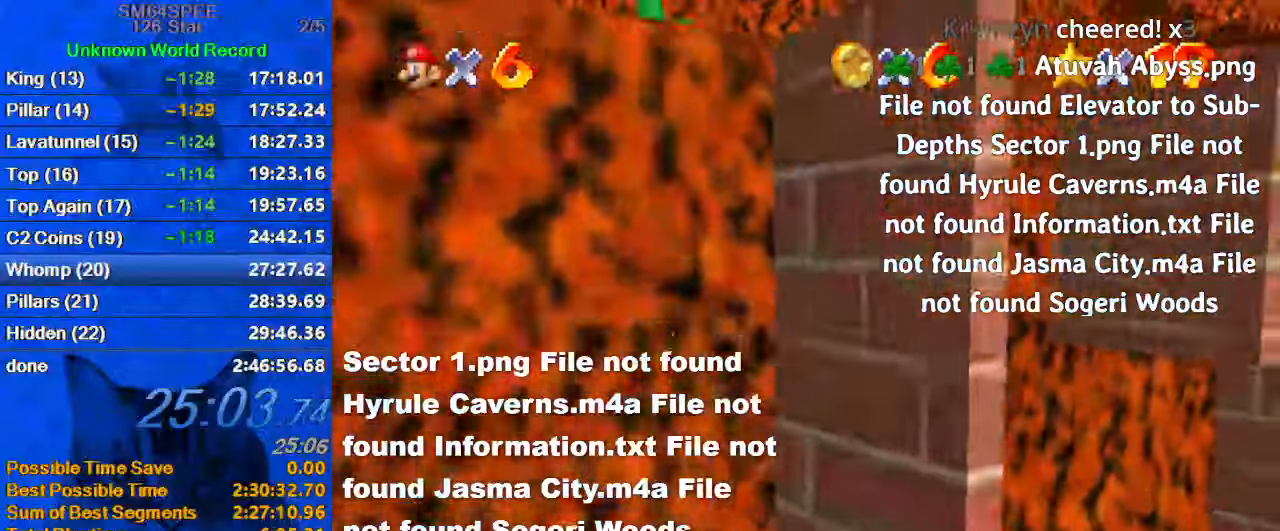
{"keys": ["shift", "up"], "events": [[34, "down", "up"], [34, "shift", "down"], [100, "left", "up"], [100, "right", "down"], [134, "up", "down"], [234, "right", "up"]]}
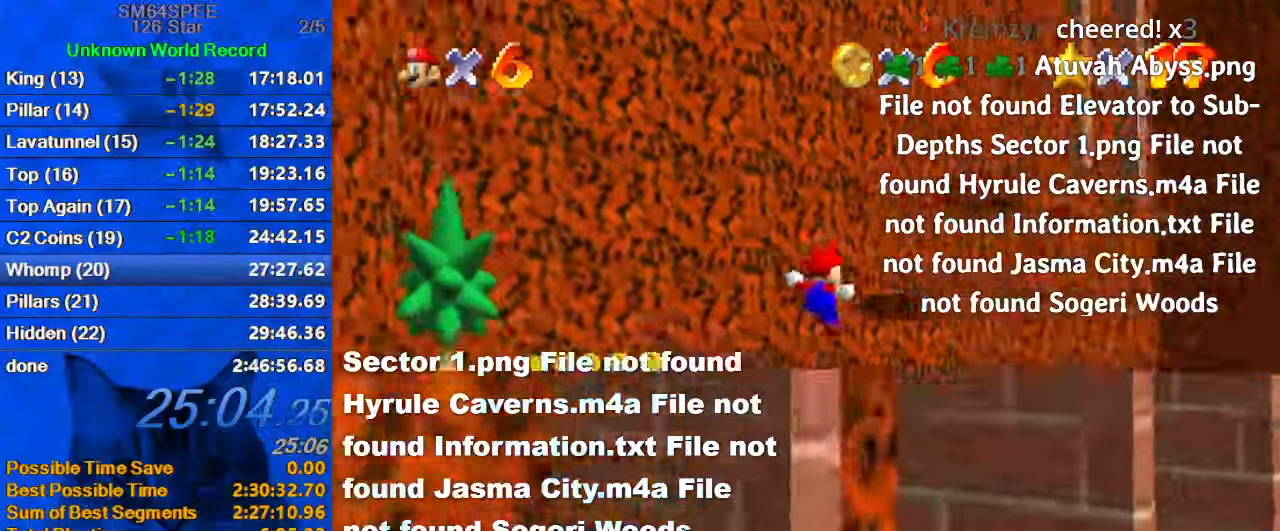
{"keys": ["up"], "events": [[100, "right", "down"], [134, "shift", "up"], [334, "right", "up"]]}
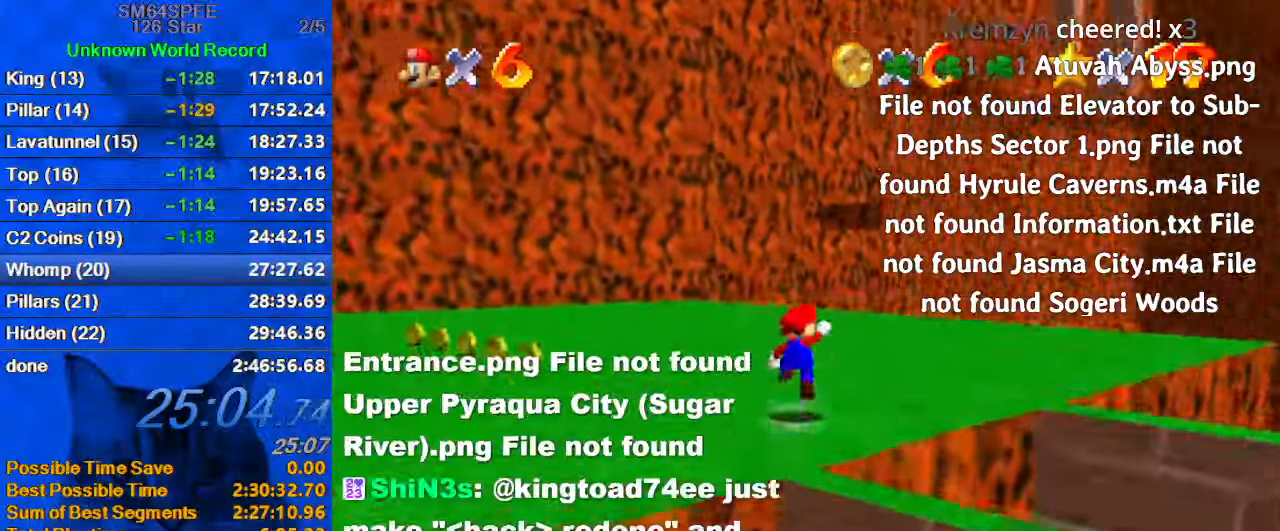
{"keys": ["a", "left", "up"], "events": [[34, "shift", "down"], [200, "ctrl", "down"], [334, "shift", "up"], [400, "ctrl", "up"], [434, "a", "down"], [434, "left", "down"]]}